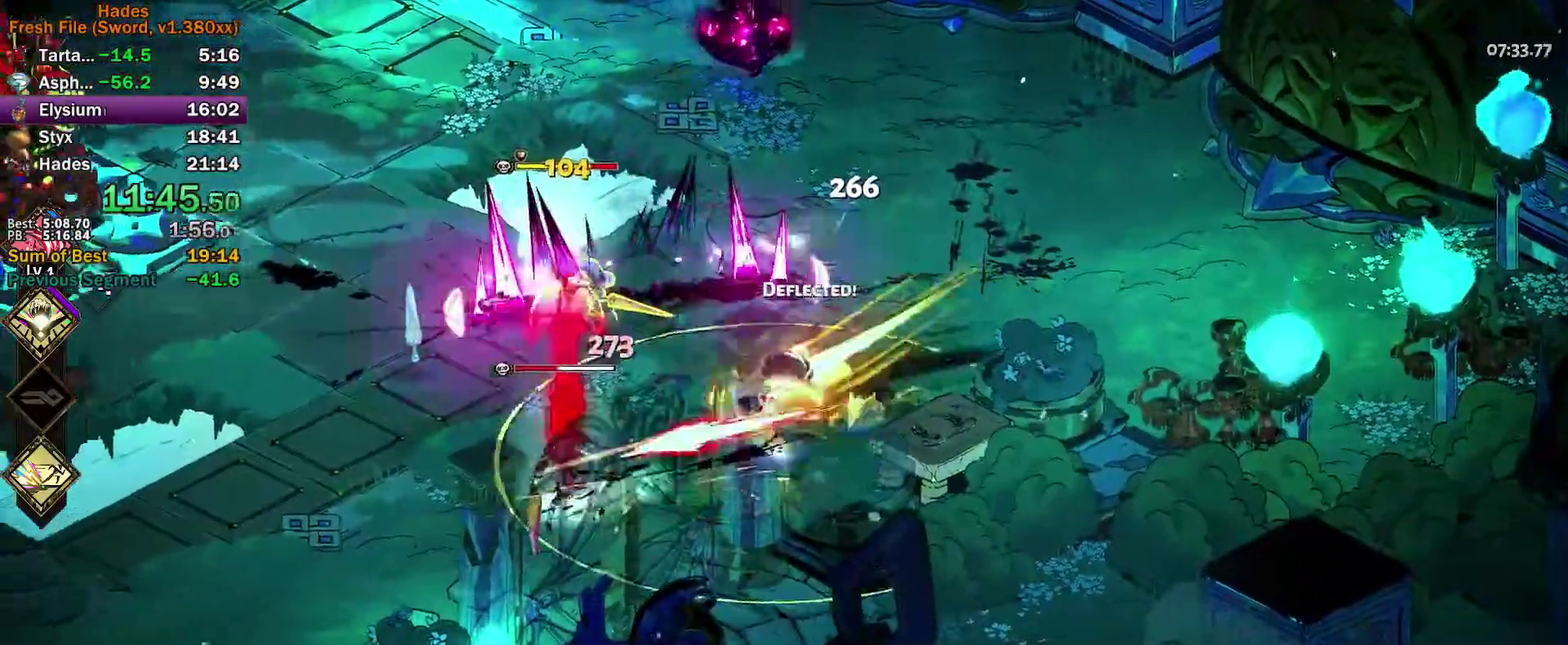
Gameplay with a controller (Xbox layout); each line is a JSON object with the inputs held at the frame after it. "events" lists button and stick changes between this image and that frame as [ms after this image, input, new state], when the widget could be followed in between. Not read: R3 right_stick.
{"buttons": ["Y"], "left_stick": "down", "events": [[17, "A", "up"], [83, "A", "down"], [83, "X", "down"], [83, "left_stick", "down-left"], [133, "X", "up"], [150, "left_stick", "down"], [200, "X", "down"], [250, "X", "up"], [267, "A", "up"], [350, "Y", "down"]]}
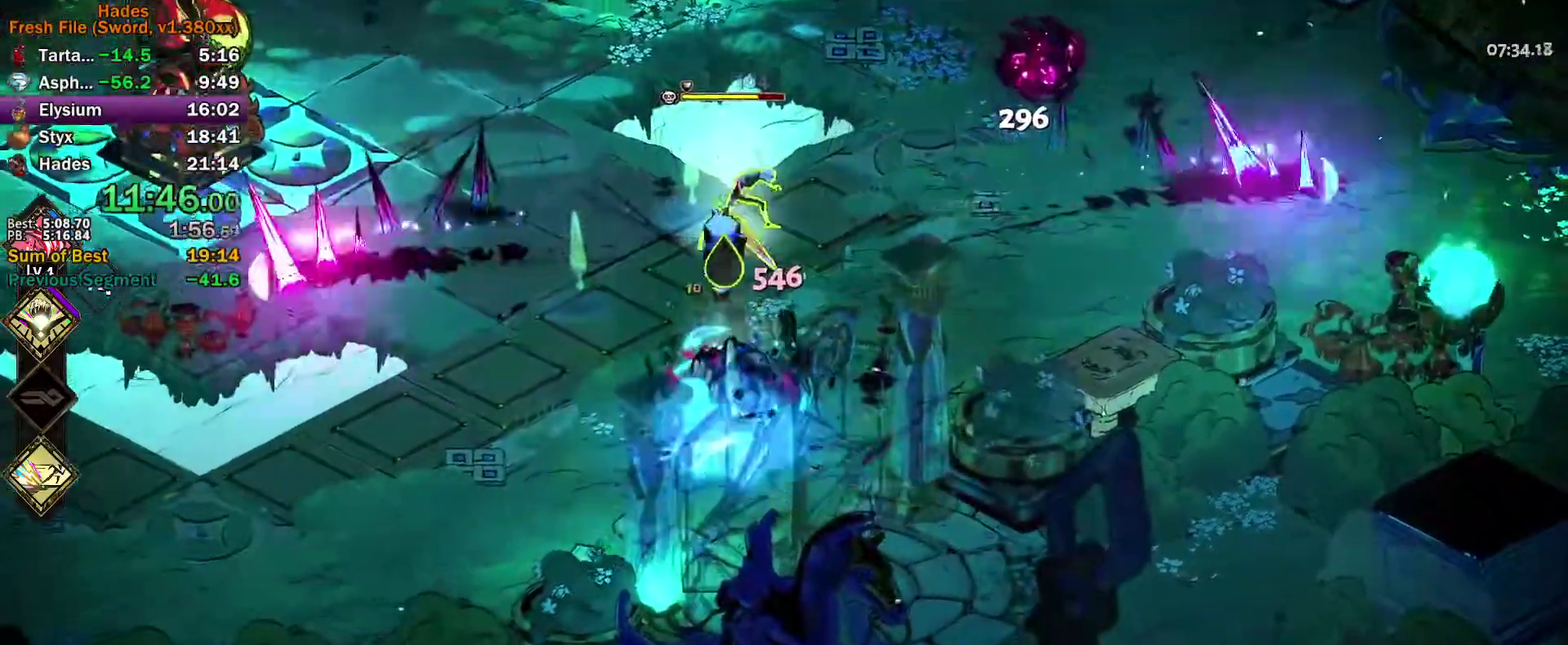
{"buttons": ["A"], "left_stick": "up", "events": [[83, "left_stick", "up"], [133, "Y", "up"], [233, "A", "down"], [233, "X", "down"], [283, "X", "up"], [300, "A", "up"], [350, "A", "down"], [367, "X", "down"], [417, "X", "up"], [433, "A", "up"], [500, "A", "down"]]}
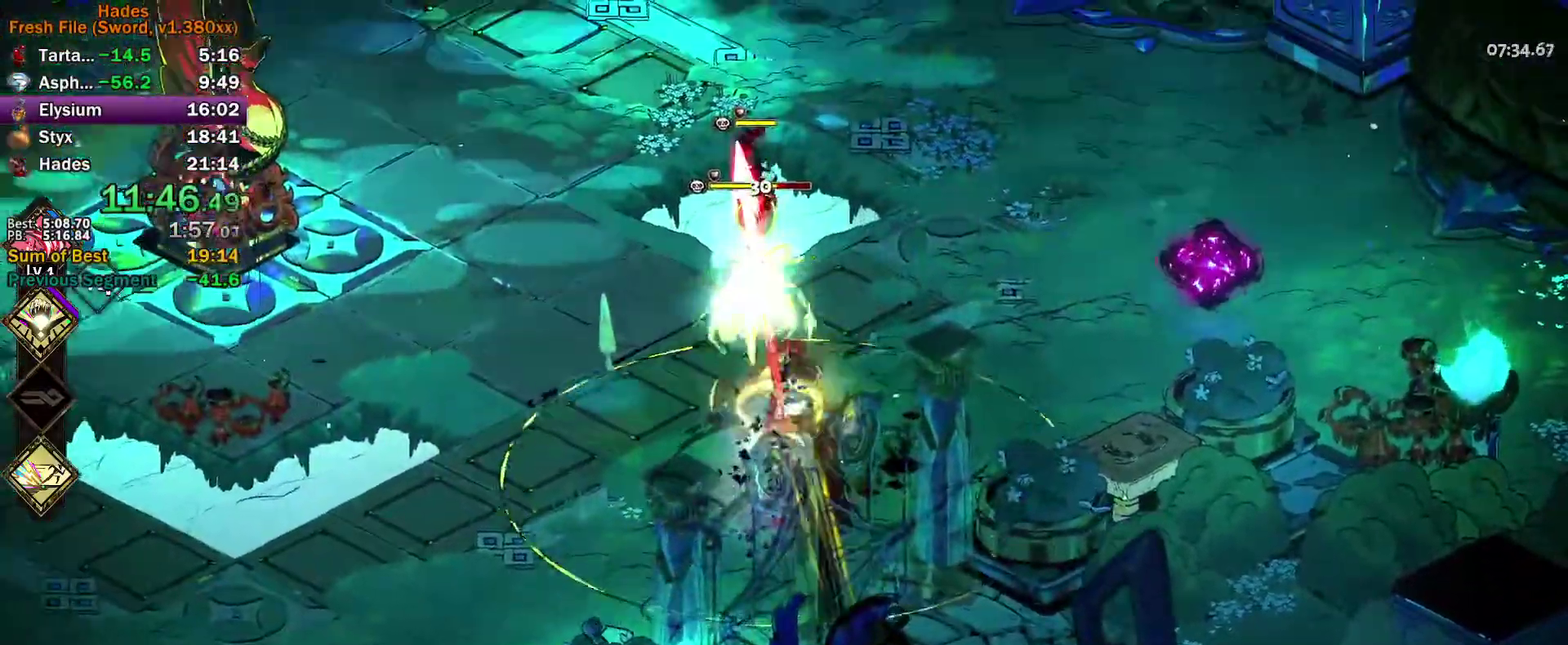
{"buttons": ["Y"], "left_stick": "down", "events": [[17, "X", "down"], [67, "X", "up"], [117, "left_stick", "down"], [133, "X", "down"], [200, "A", "up"], [200, "X", "up"], [300, "Y", "down"]]}
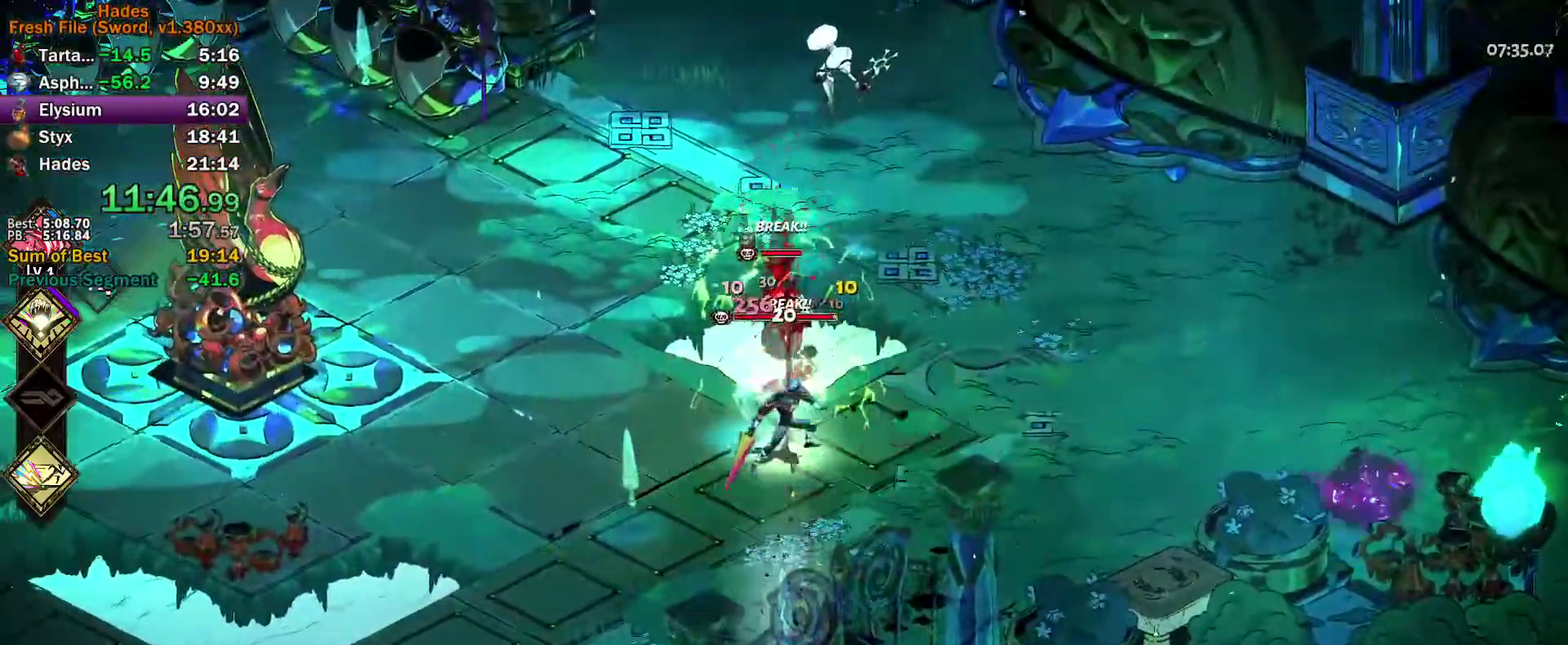
{"buttons": ["A", "X"], "left_stick": "up", "events": [[67, "left_stick", "down-right"], [100, "Y", "up"], [150, "left_stick", "up"], [217, "A", "down"], [267, "A", "up"], [333, "A", "down"], [350, "X", "down"], [400, "X", "up"], [417, "A", "up"], [483, "A", "down"], [500, "X", "down"]]}
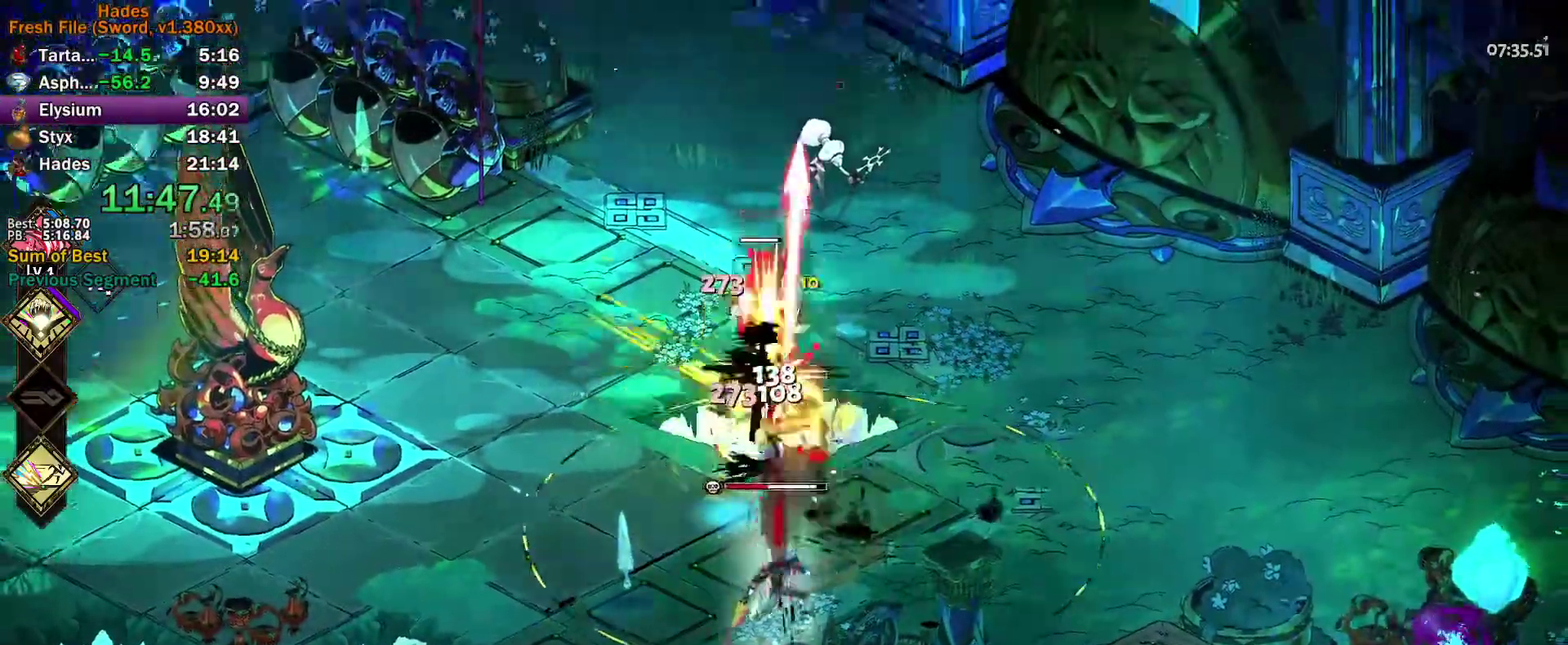
{"buttons": ["Y"], "left_stick": "up-right", "events": [[50, "A", "up"], [50, "X", "up"], [50, "left_stick", "up-right"], [117, "A", "down"], [117, "X", "down"], [183, "X", "up"], [183, "left_stick", "up"], [200, "A", "up"], [267, "left_stick", "up-left"], [317, "Y", "down"], [350, "left_stick", "up"], [450, "left_stick", "up-right"]]}
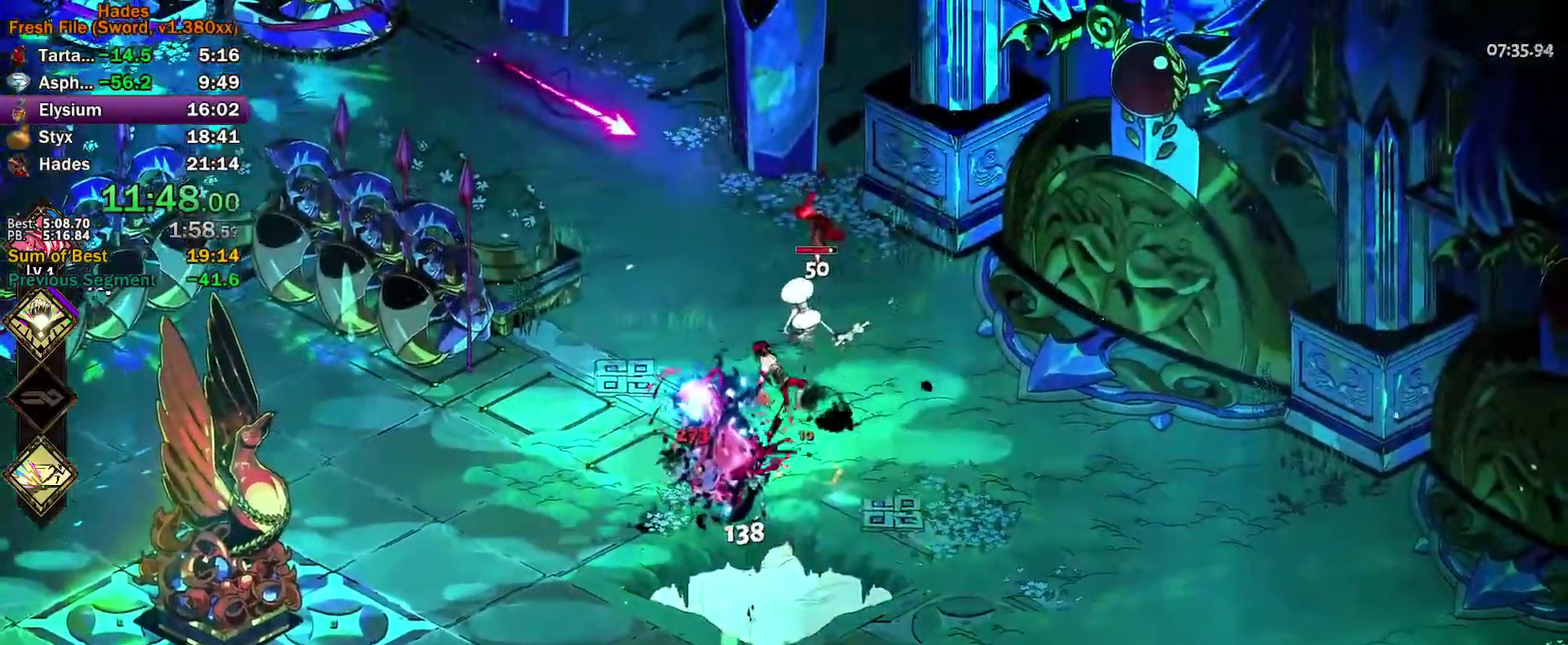
{"buttons": ["A", "X", "L3"], "left_stick": "down-left"}
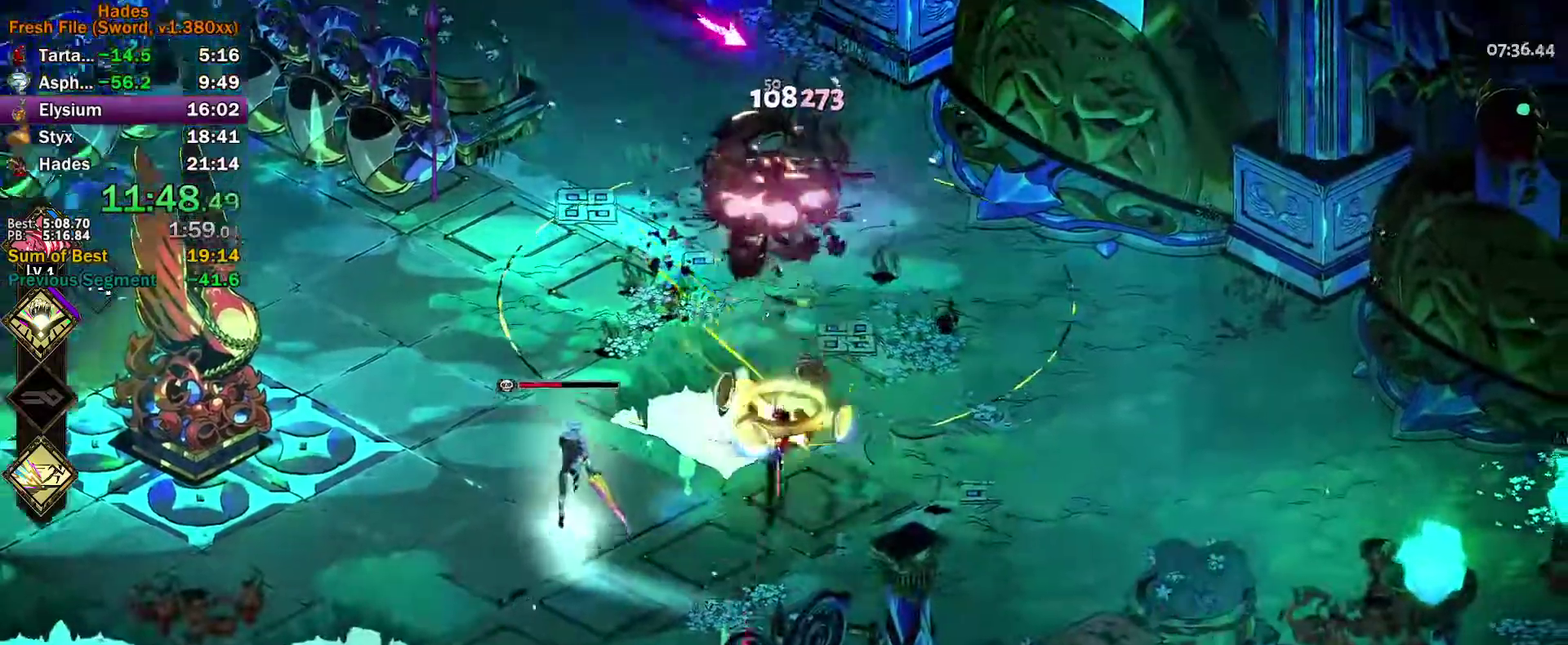
{"buttons": [], "left_stick": "up-left", "events": [[67, "X", "up"], [83, "A", "up"], [83, "L3", "up"], [200, "Y", "down"], [217, "left_stick", "left"], [433, "left_stick", "up-left"], [450, "Y", "up"]]}
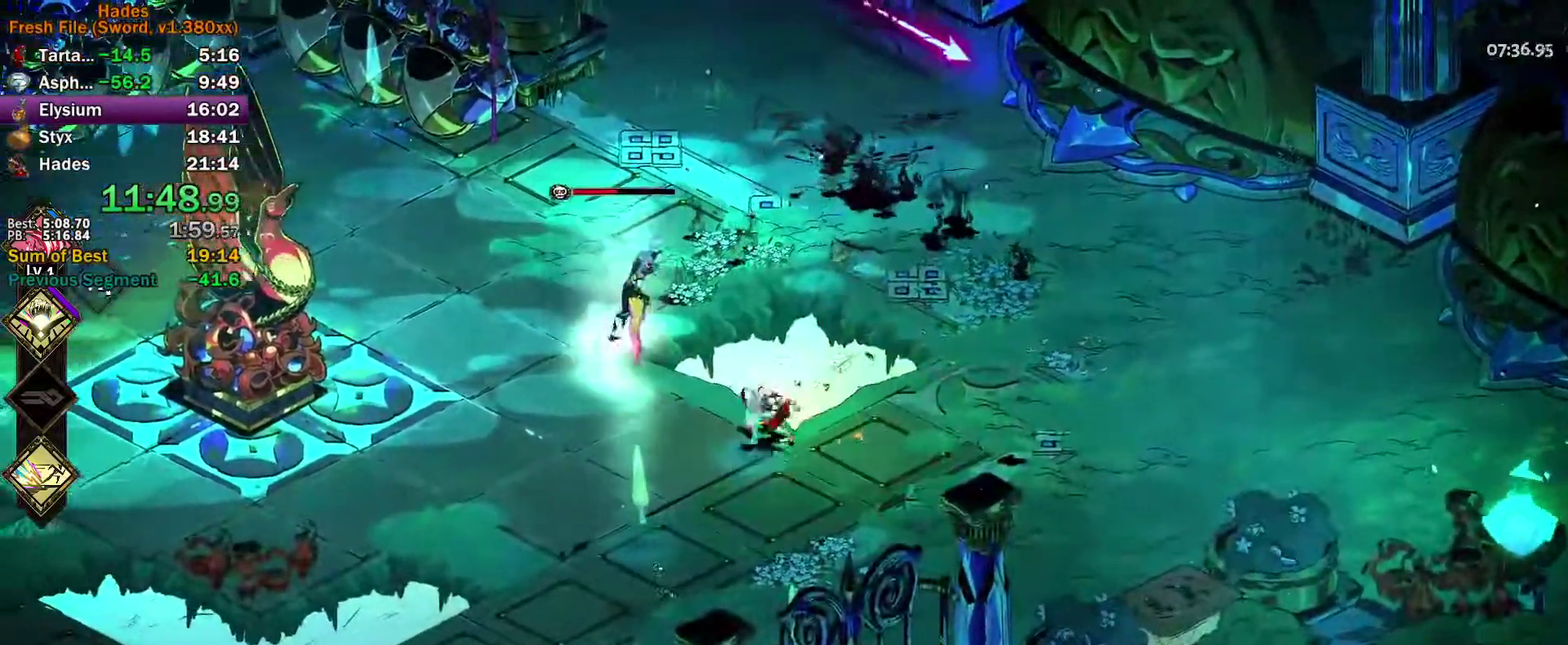
{"buttons": ["A", "X"], "left_stick": "up-left", "events": [[50, "A", "down"], [50, "X", "down"], [100, "X", "up"], [200, "X", "down"], [250, "X", "up"], [283, "A", "up"], [333, "A", "down"], [333, "left_stick", "up"], [350, "X", "down"], [400, "X", "up"], [417, "A", "up"], [467, "A", "down"], [467, "X", "down"], [467, "left_stick", "up-left"]]}
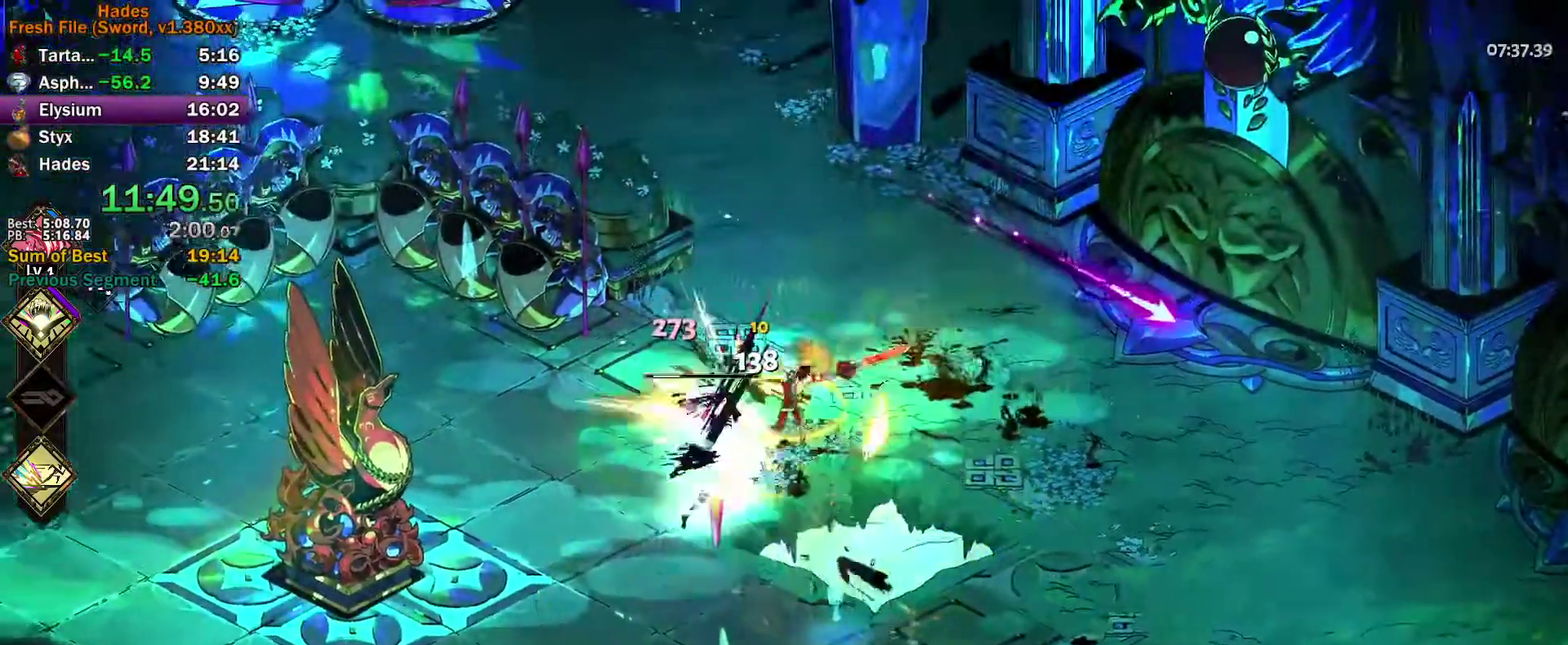
{"buttons": [], "left_stick": "down-left", "events": [[33, "left_stick", "left"], [67, "A", "up"], [67, "X", "up"], [167, "left_stick", "up-right"], [233, "left_stick", "right"], [283, "left_stick", "down-right"], [367, "left_stick", "down-left"]]}
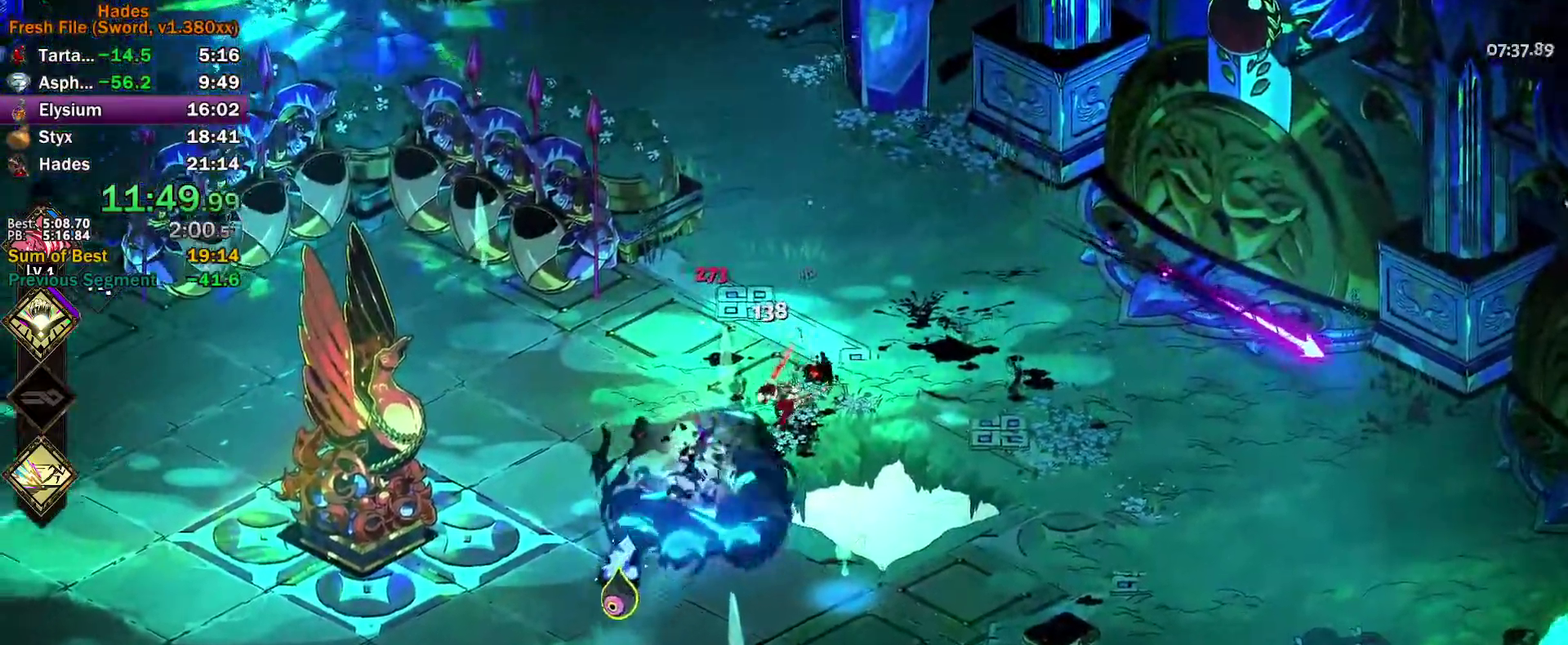
{"buttons": ["L3"], "left_stick": "down-left", "events": [[133, "X", "down"], [267, "X", "up"], [417, "L3", "down"], [417, "X", "down"], [433, "A", "down"], [467, "X", "up"], [500, "A", "up"]]}
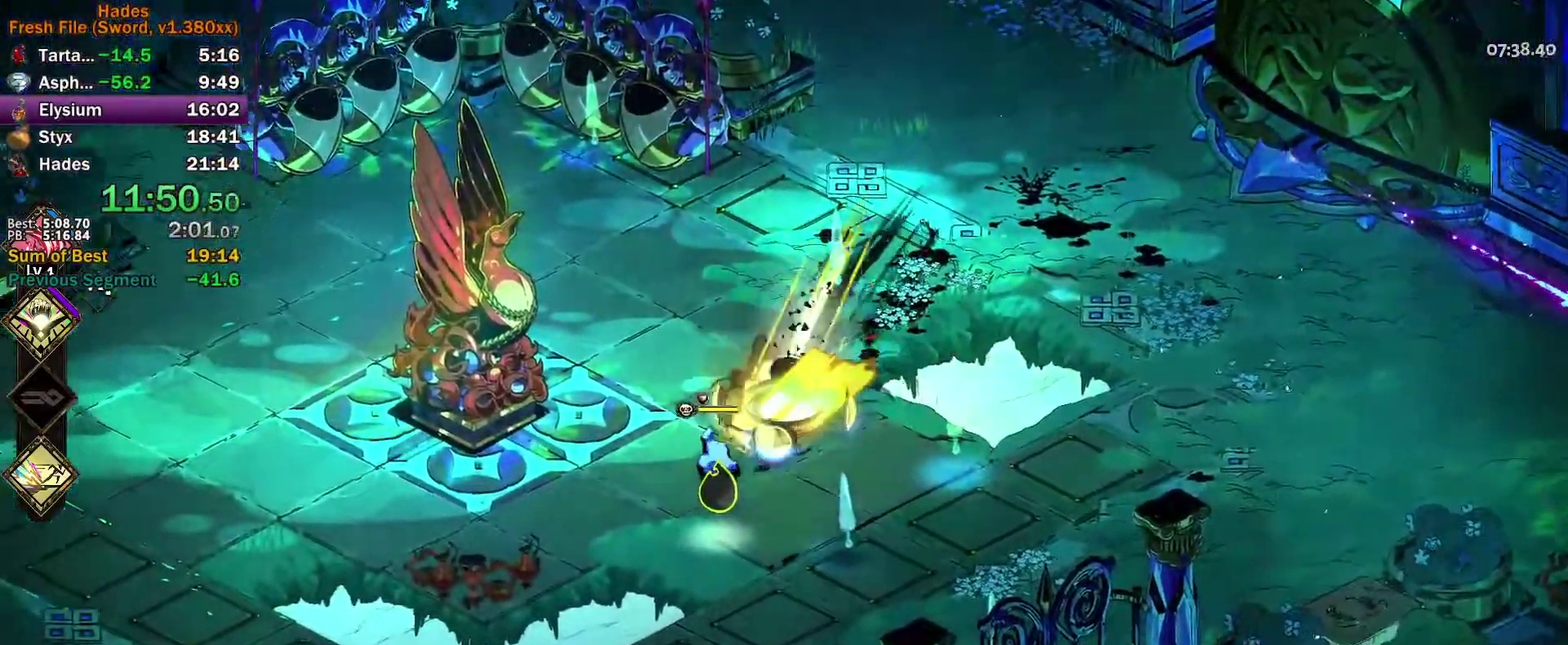
{"buttons": ["Y"], "left_stick": "up", "events": [[50, "L3", "up"], [67, "A", "down"], [67, "X", "down"], [133, "X", "up"], [150, "A", "up"], [150, "left_stick", "down-right"], [250, "Y", "down"], [267, "left_stick", "up"]]}
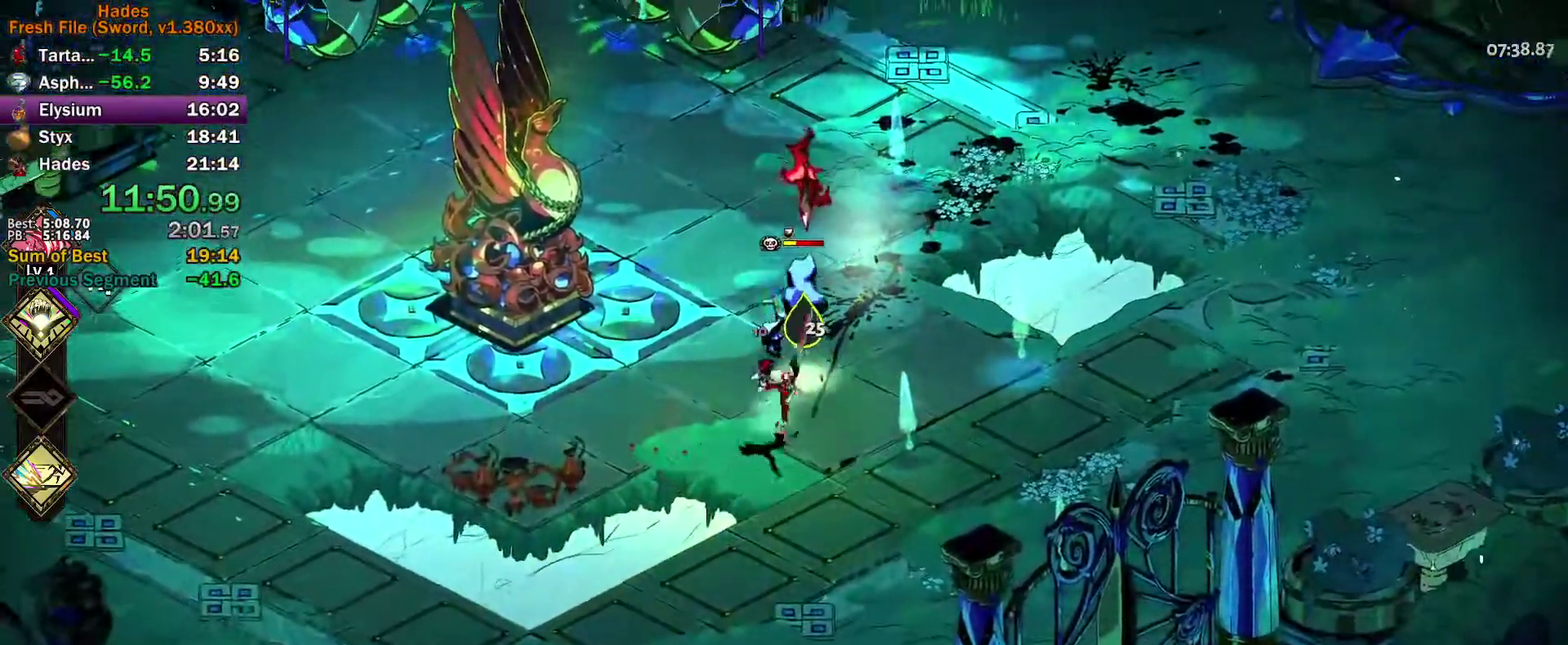
{"buttons": ["A"], "left_stick": "up-right", "events": [[33, "Y", "up"], [133, "A", "down"], [133, "X", "down"], [167, "left_stick", "up-right"], [183, "X", "up"], [200, "A", "up"], [217, "left_stick", "up"], [267, "A", "down"], [267, "X", "down"], [333, "X", "up"], [350, "A", "up"], [400, "A", "down"], [417, "X", "down"], [450, "left_stick", "up-right"], [483, "X", "up"]]}
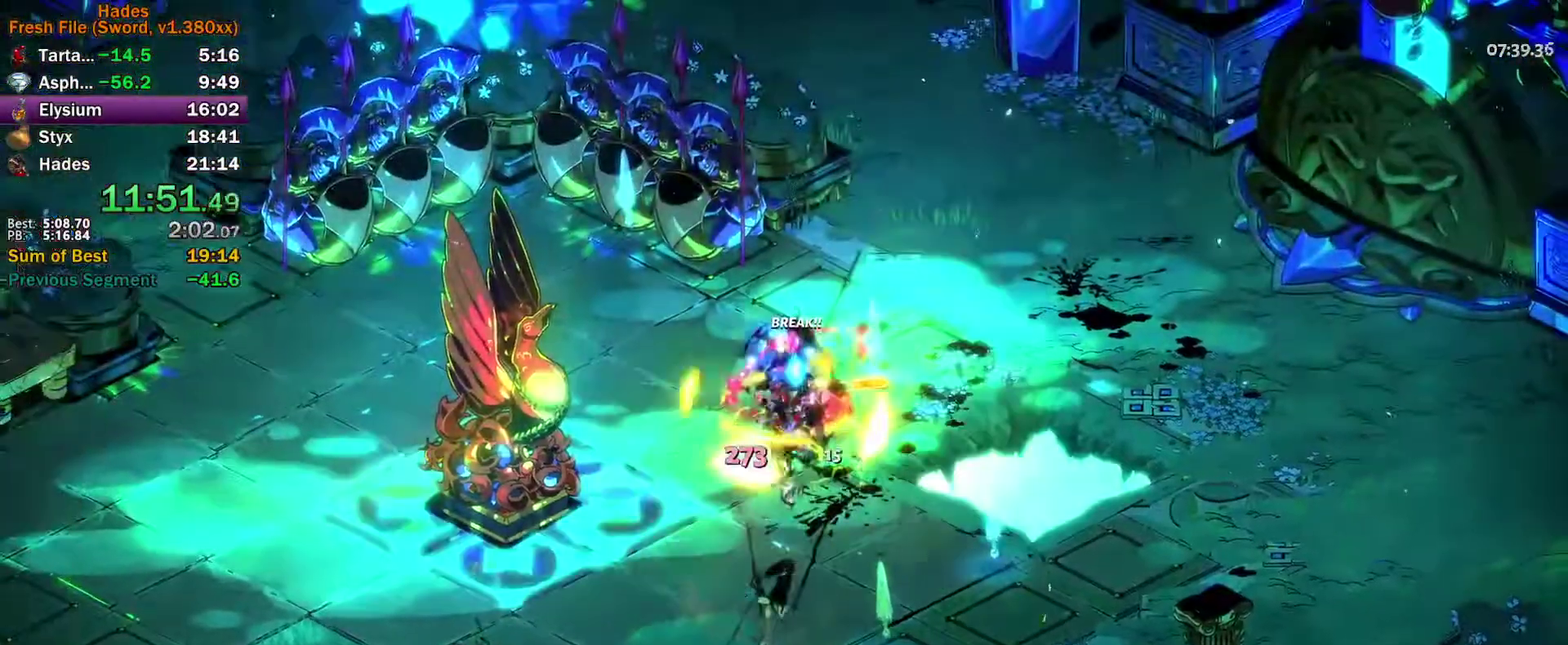
{"buttons": [], "left_stick": "center", "events": [[17, "A", "up"], [67, "left_stick", "right"], [267, "left_stick", "center"]]}
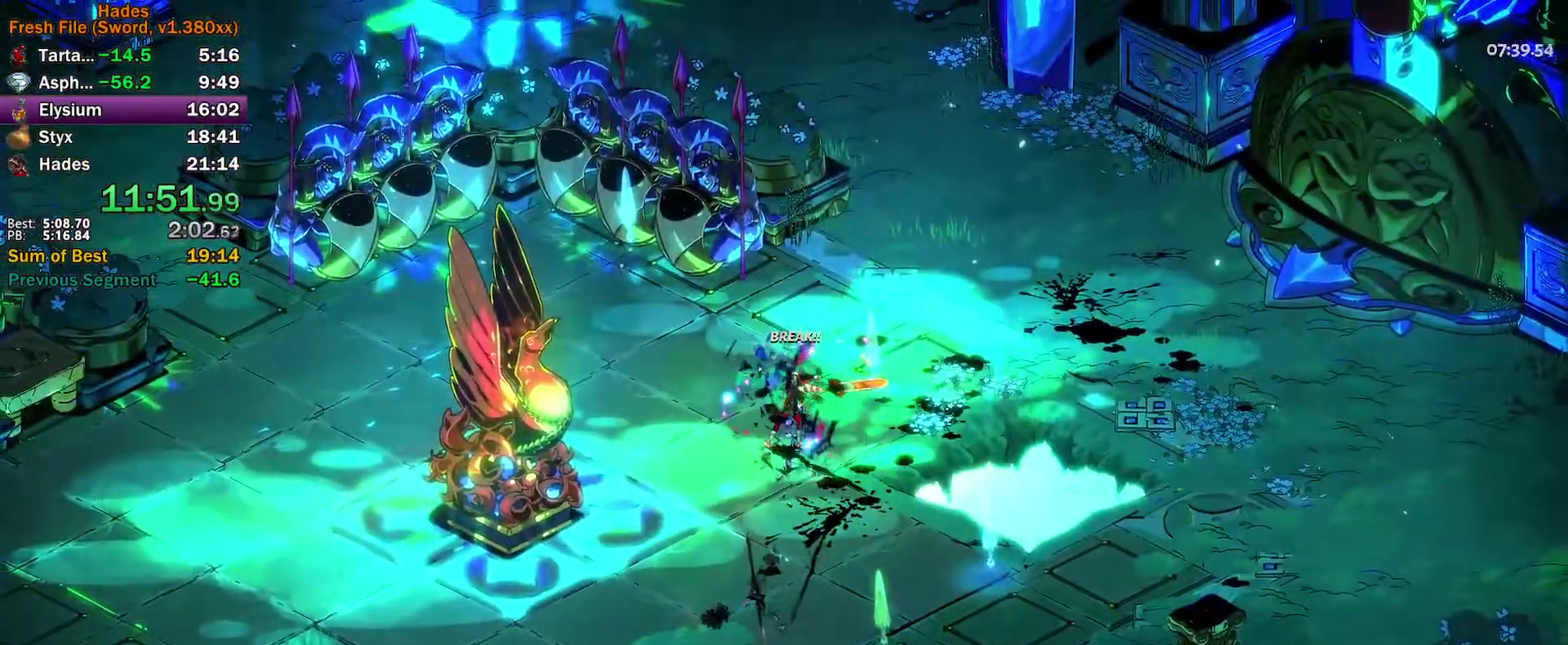
{"buttons": ["R1"], "left_stick": "center", "events": [[267, "left_stick", "up-right"], [367, "R1", "down"], [383, "left_stick", "center"], [433, "R1", "up"], [500, "R1", "down"]]}
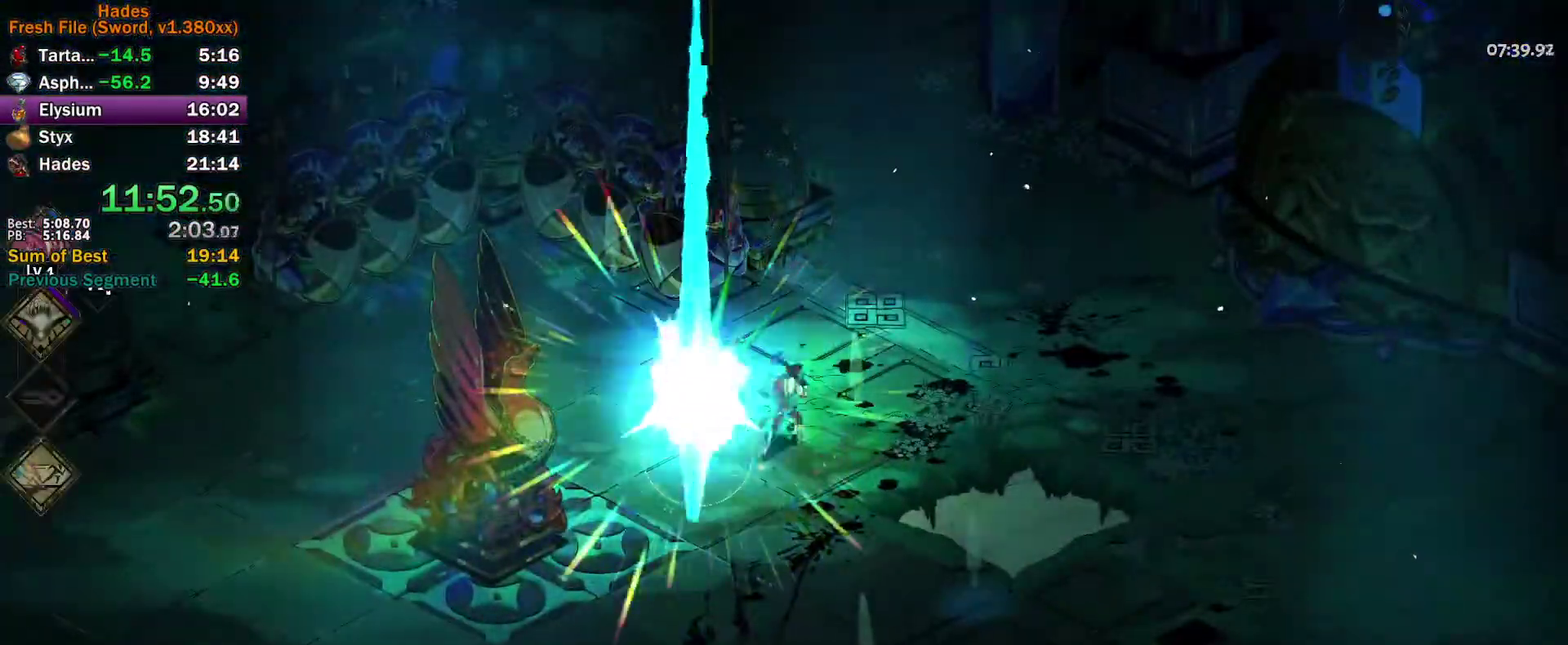
{"buttons": [], "left_stick": "center", "events": [[117, "left_stick", "left"], [150, "R1", "up"], [217, "left_stick", "center"], [400, "A", "down"], [467, "A", "up"]]}
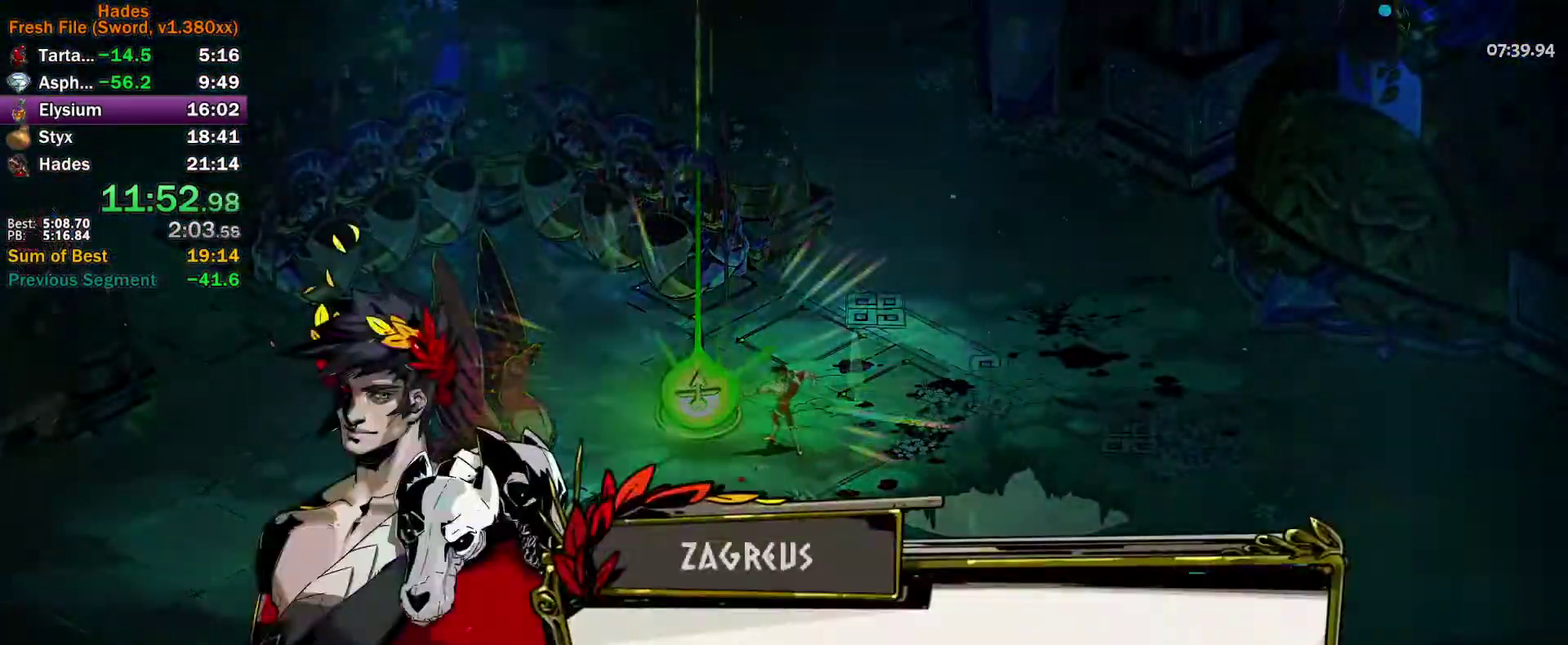
{"buttons": ["A"], "left_stick": "center", "events": [[50, "A", "down"], [117, "A", "up"], [200, "A", "down"], [250, "A", "up"], [333, "A", "down"], [400, "A", "up"], [483, "A", "down"]]}
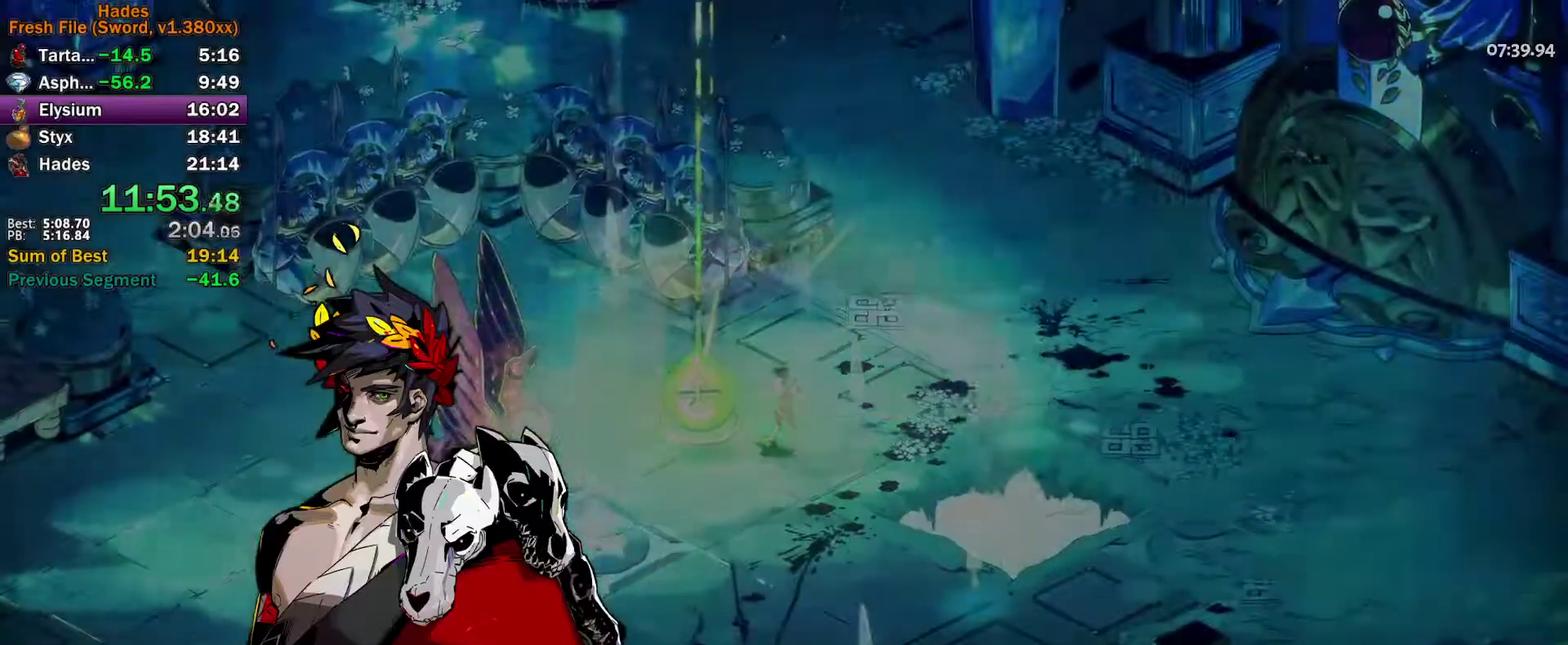
{"buttons": [], "left_stick": "center", "events": [[50, "A", "up"], [133, "A", "down"], [200, "A", "up"], [283, "A", "down"], [350, "A", "up"], [433, "A", "down"], [500, "A", "up"]]}
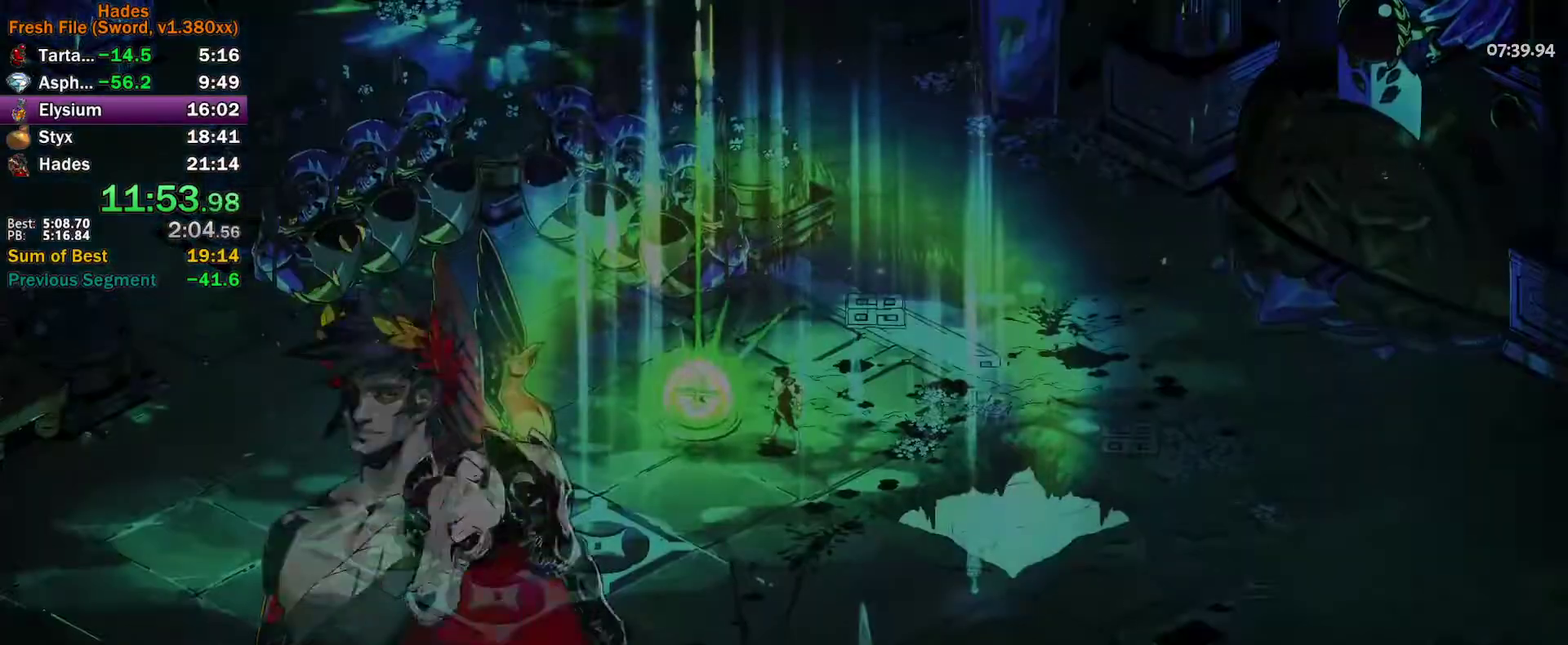
{"buttons": ["A"], "left_stick": "center", "events": [[83, "A", "down"], [150, "A", "up"], [217, "A", "down"], [300, "A", "up"], [367, "A", "down"], [433, "A", "up"], [500, "A", "down"]]}
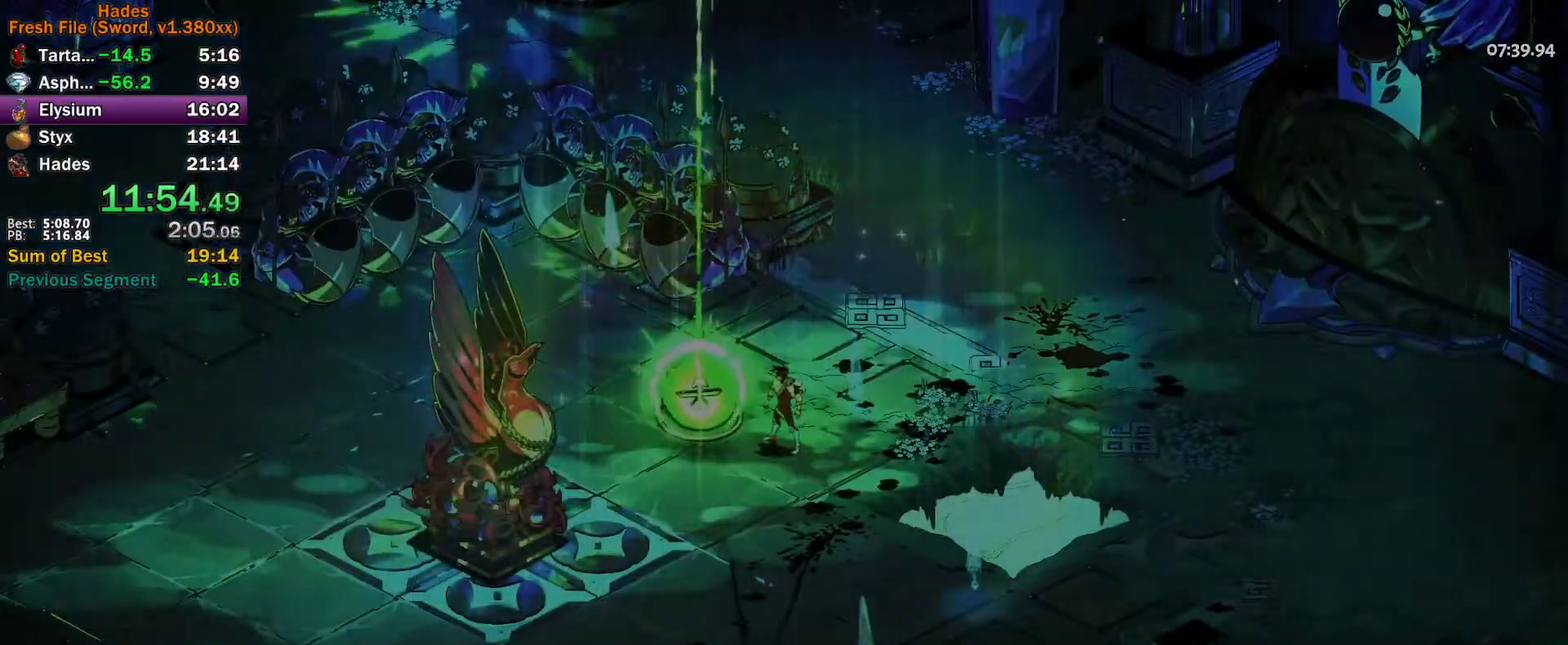
{"buttons": [], "left_stick": "center", "events": [[50, "A", "up"], [117, "A", "down"], [183, "A", "up"], [267, "A", "down"], [317, "A", "up"]]}
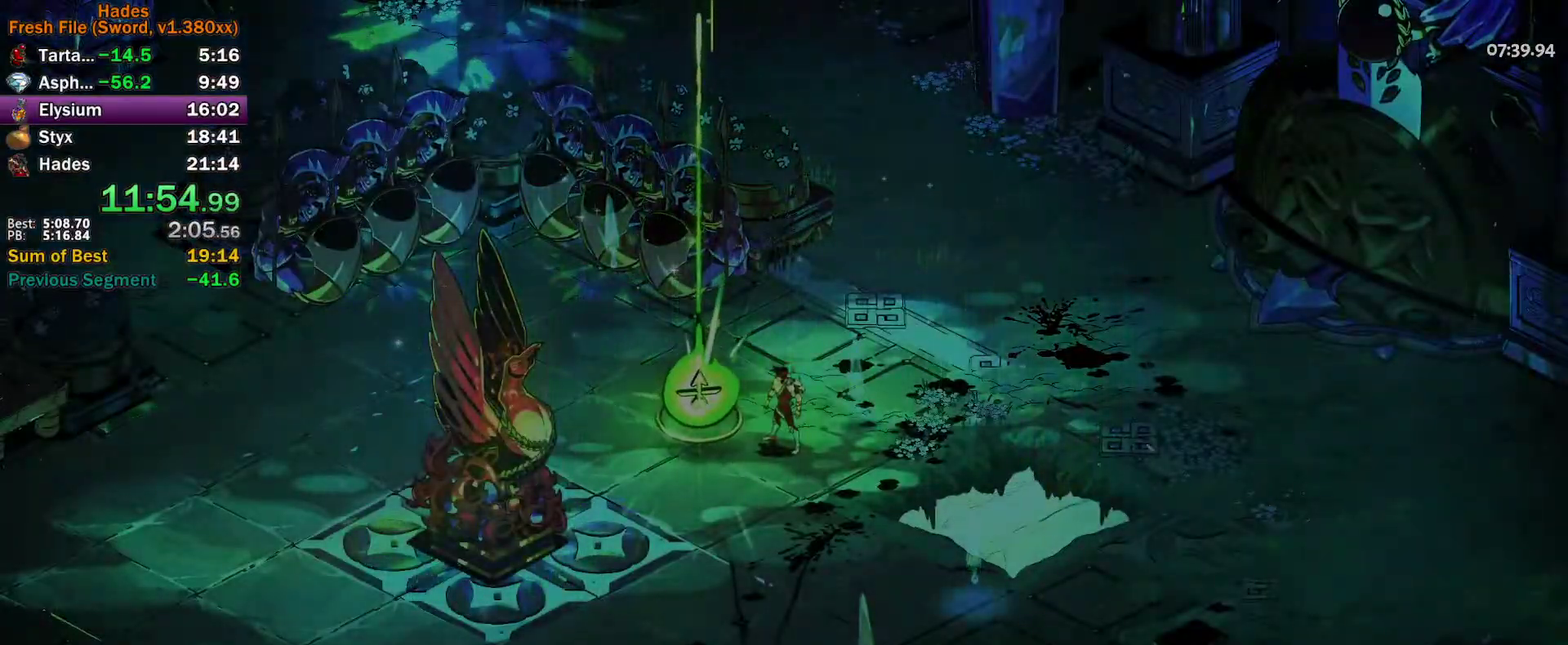
{"buttons": [], "left_stick": "center", "events": [[17, "A", "down"], [100, "A", "up"], [150, "A", "down"], [233, "A", "up"], [300, "A", "down"], [350, "A", "up"], [417, "A", "down"], [500, "A", "up"]]}
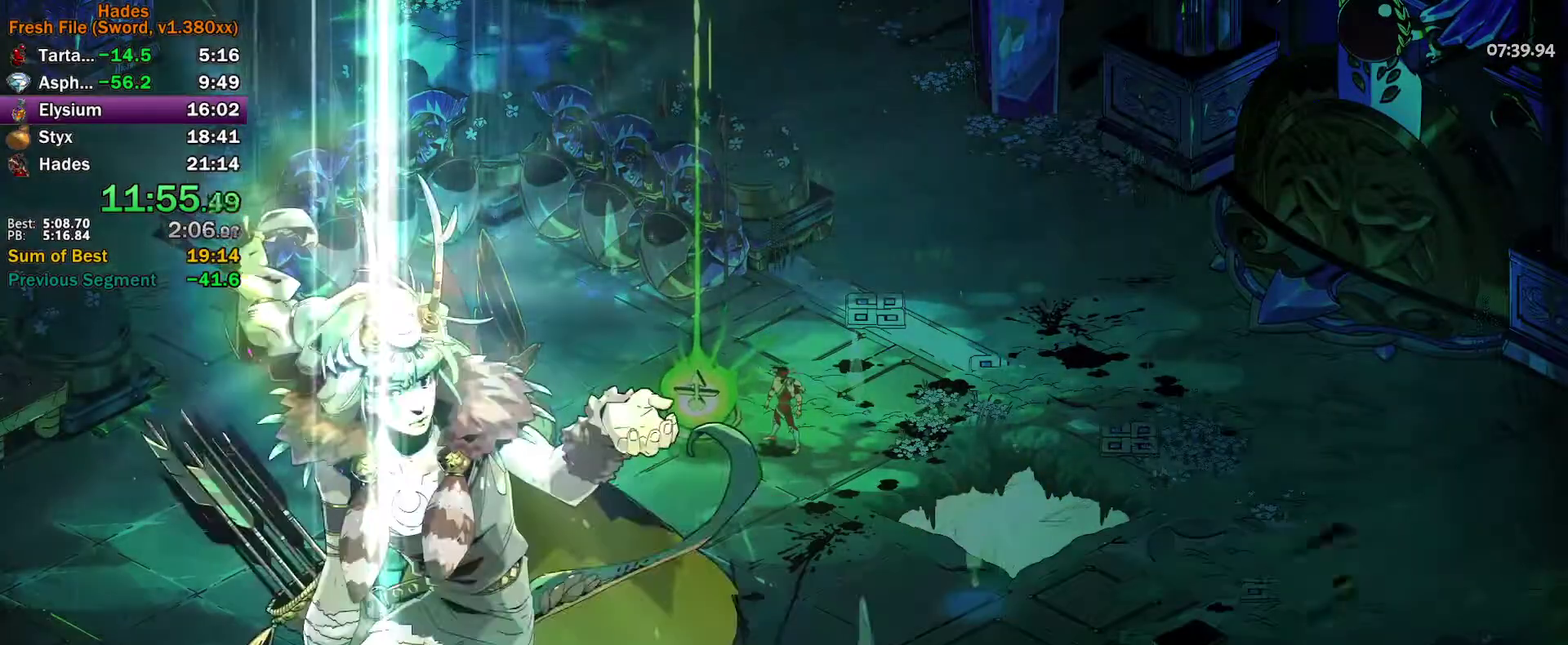
{"buttons": ["A"], "left_stick": "center", "events": [[317, "A", "down"], [383, "A", "up"], [450, "A", "down"]]}
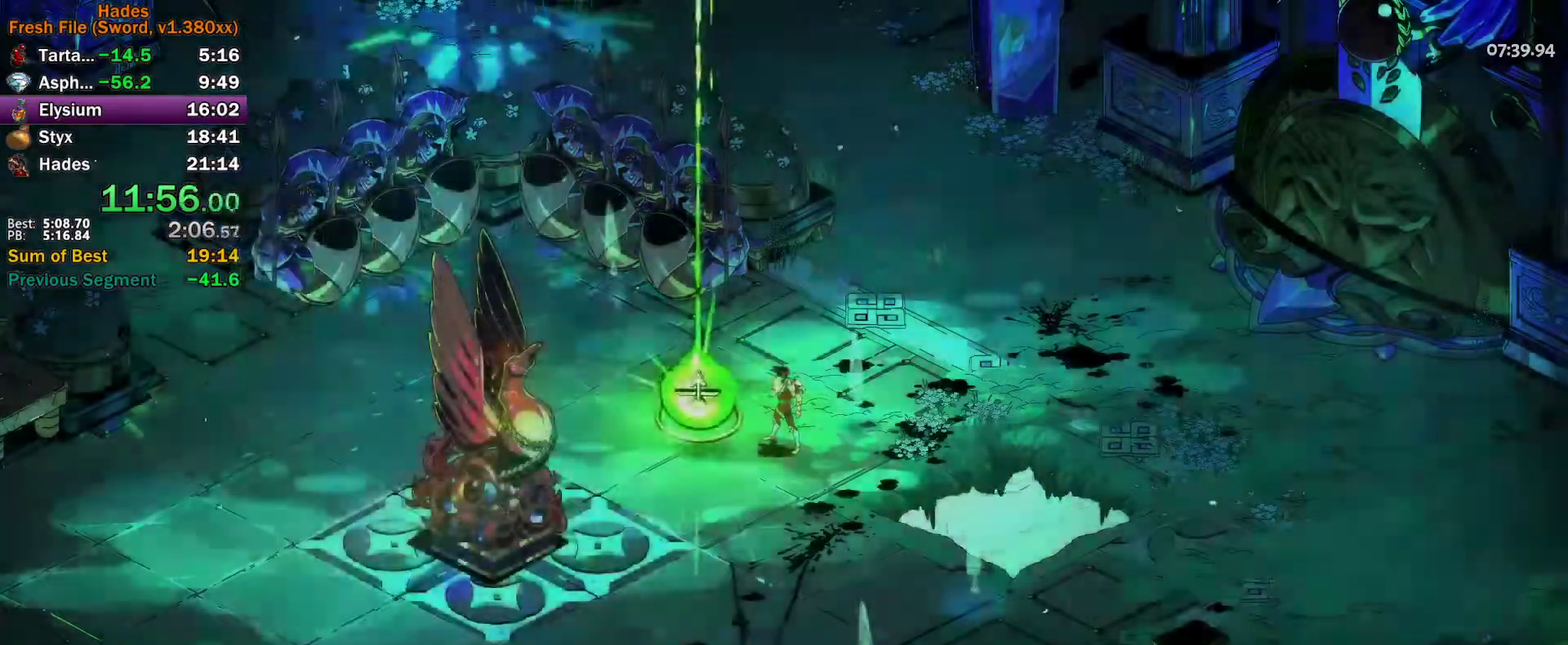
{"buttons": [], "left_stick": "center", "events": [[17, "A", "up"]]}
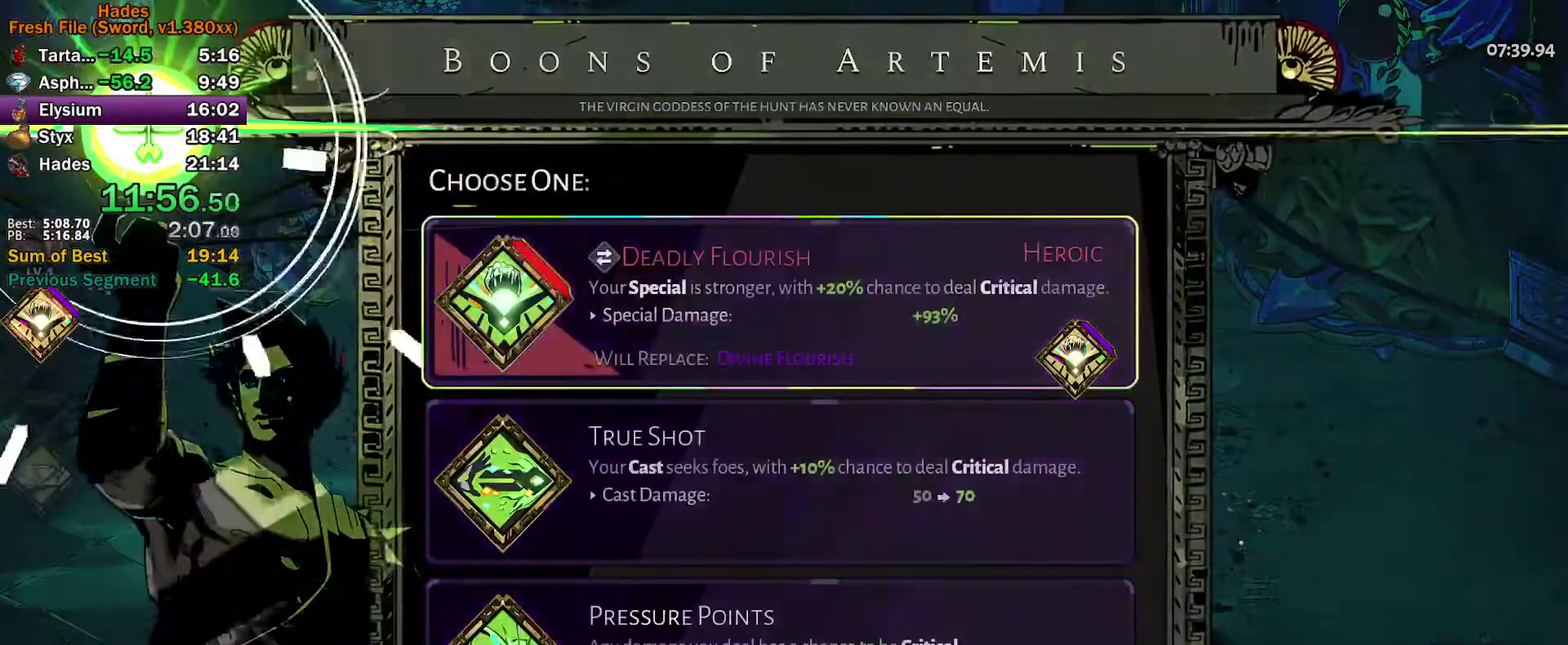
{"buttons": [], "left_stick": "right", "events": [[167, "left_stick", "down"], [283, "left_stick", "center"], [433, "A", "down"], [433, "left_stick", "right"], [500, "A", "up"]]}
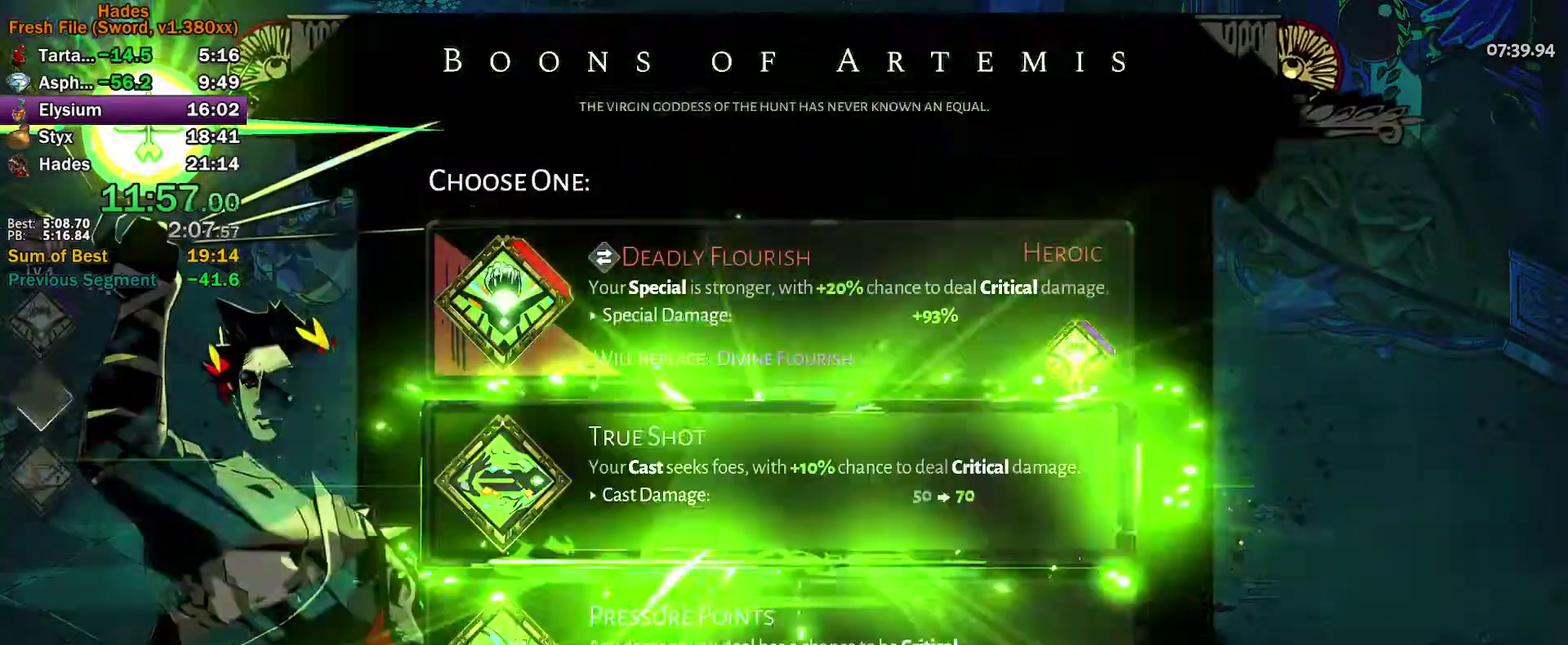
{"buttons": [], "left_stick": "right", "events": [[300, "A", "down"], [350, "A", "up"], [433, "A", "down"], [500, "A", "up"]]}
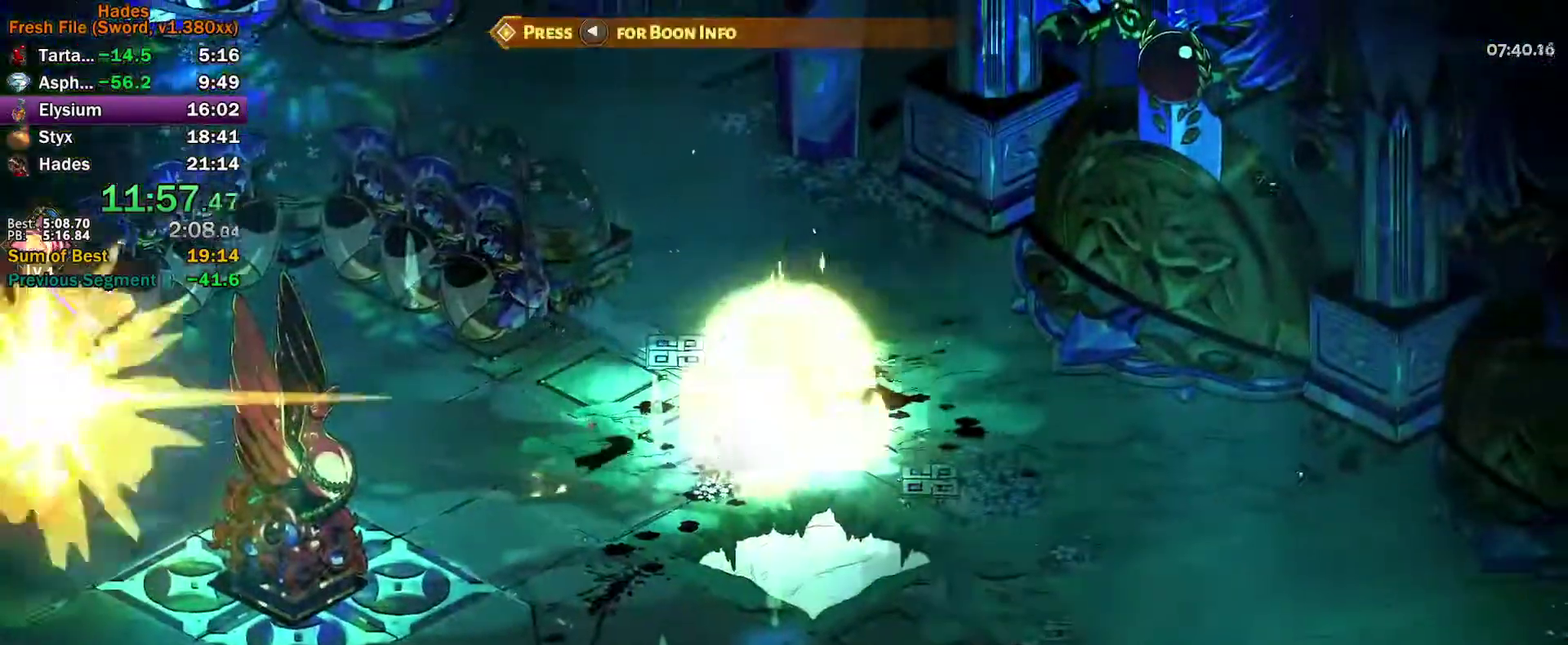
{"buttons": [], "left_stick": "right", "events": [[67, "A", "down"], [133, "A", "up"], [383, "A", "down"], [433, "A", "up"]]}
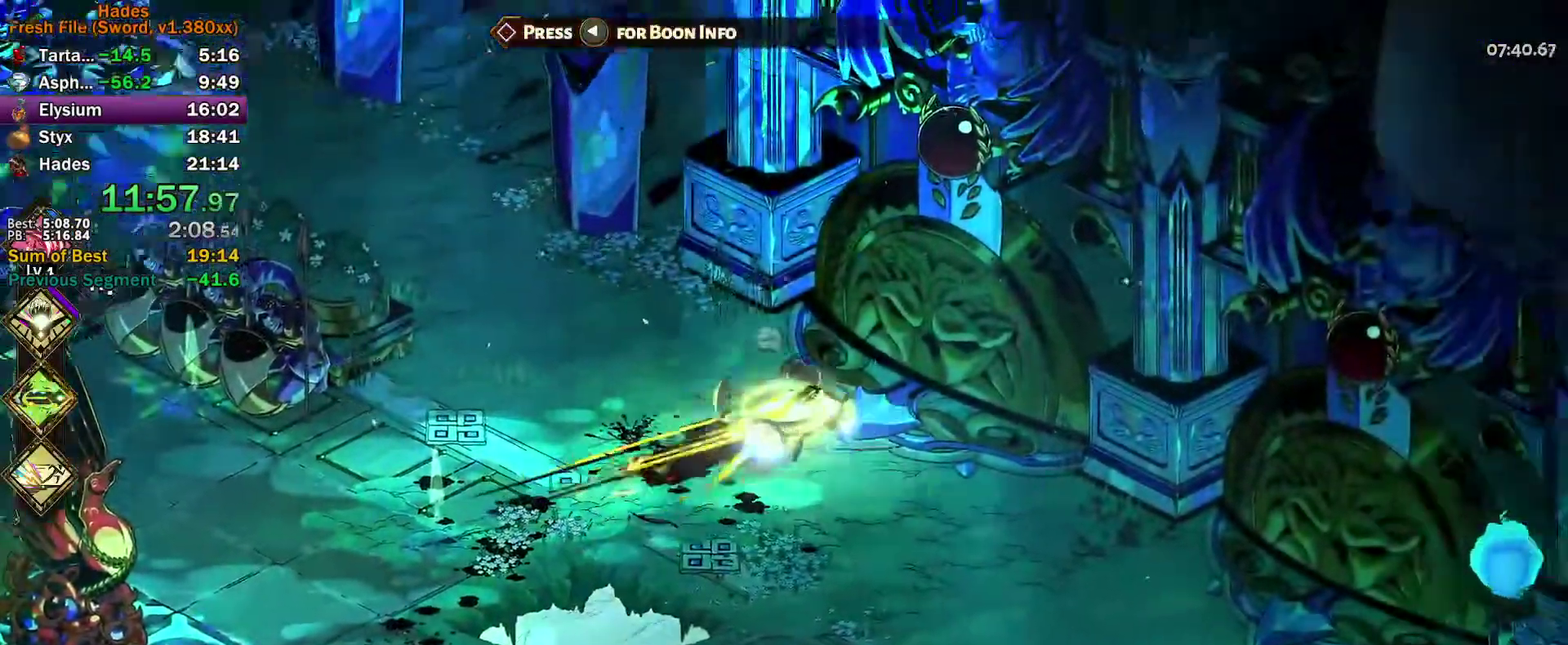
{"buttons": [], "left_stick": "center", "events": [[250, "left_stick", "center"]]}